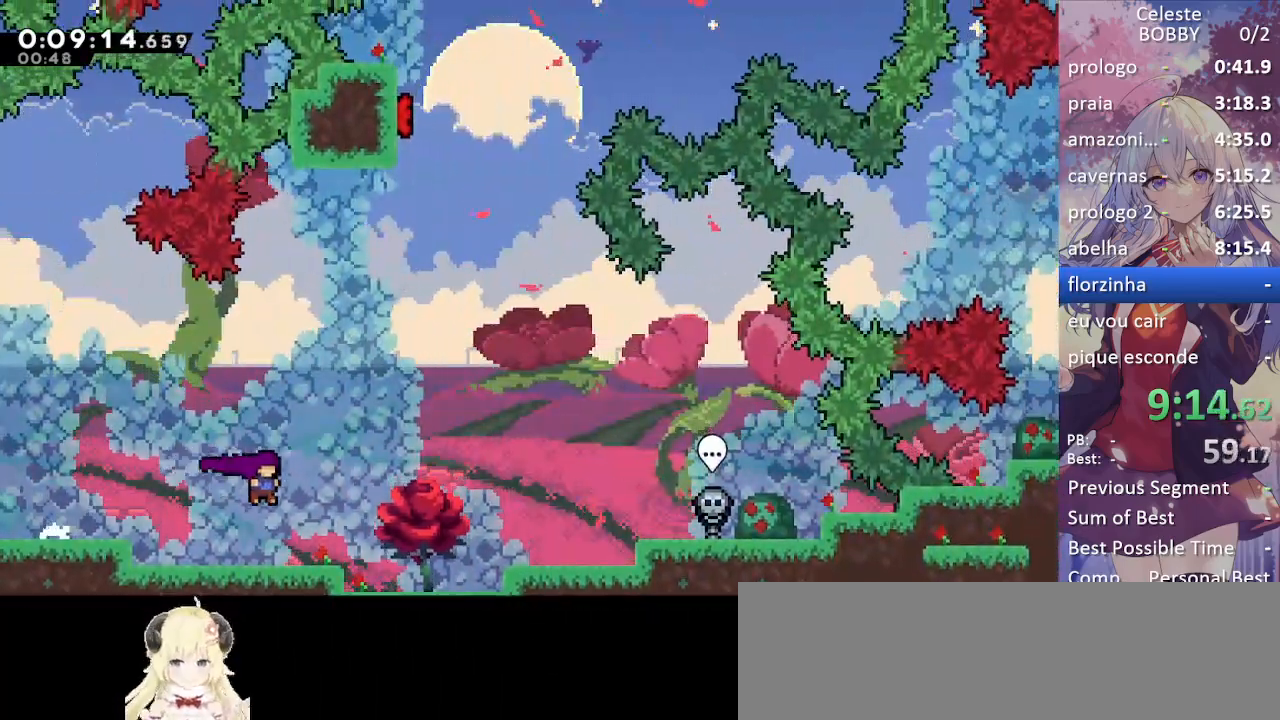
Gameplay with keyboard; each line is a JSON object with the keys held at the frame after it. "events" lists presses ("down") and releases ("up") of "blockless", "bubsdrop", "dash", "demo", "down", "grab", "jump", "jump2", "jump3", "jump4", "jump5", "left", "pause", "right", "rtm" and "up" between this image and that frame as [ms after this image, input, new state], when the widget could be followed in between. No other keys are recorded. Mouse input is not recorded. Key names are as the overlay labels them; some are game actions (e.g. jump) rather than physical keys.
{"keys": ["grab", "left"], "events": [[100, "right", "up"], [133, "left", "down"]]}
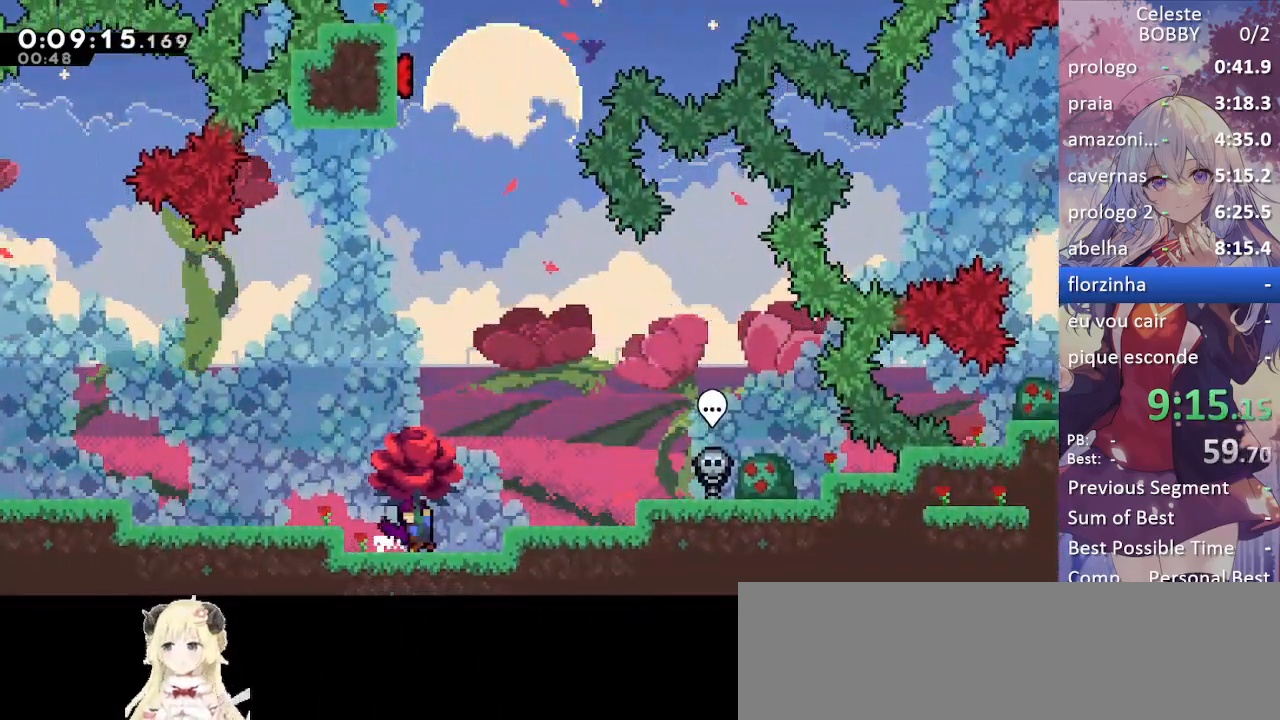
{"keys": ["dash", "grab"], "events": [[67, "left", "up"], [117, "jump", "down"], [400, "dash", "down"], [433, "jump", "up"]]}
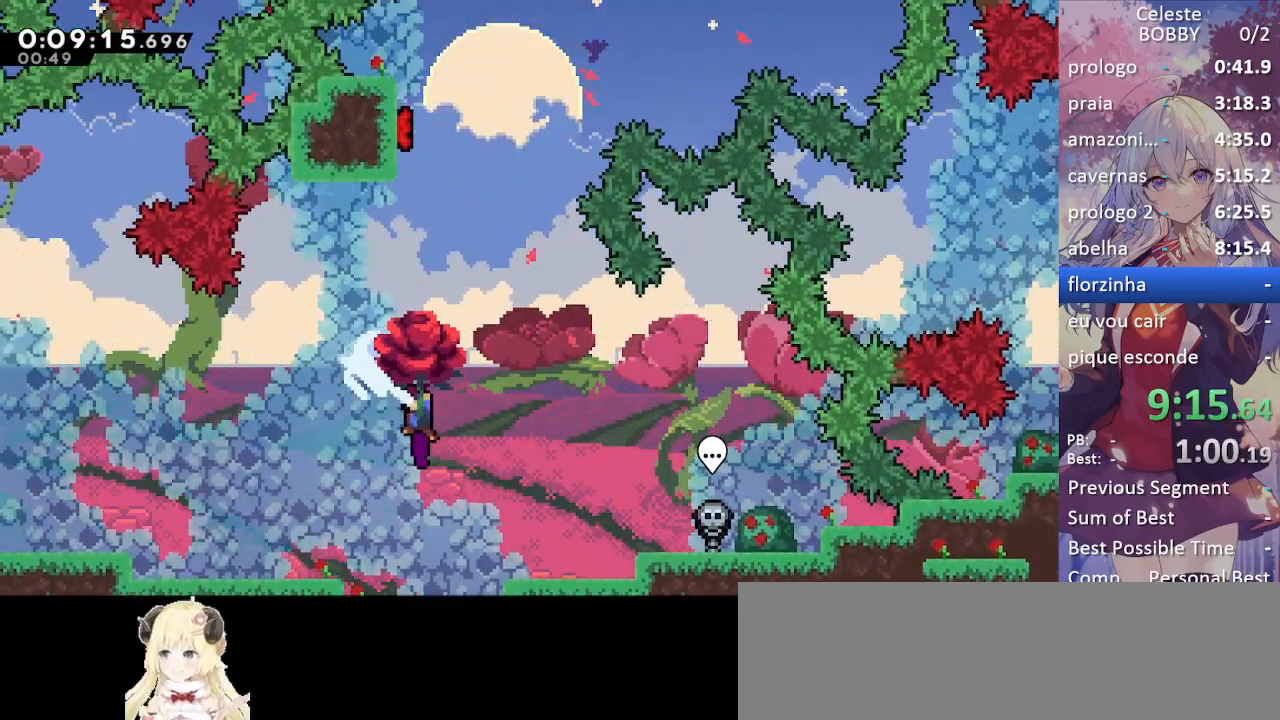
{"keys": ["dash", "grab", "left"], "events": [[133, "dash", "up"], [400, "dash", "down"], [500, "left", "down"]]}
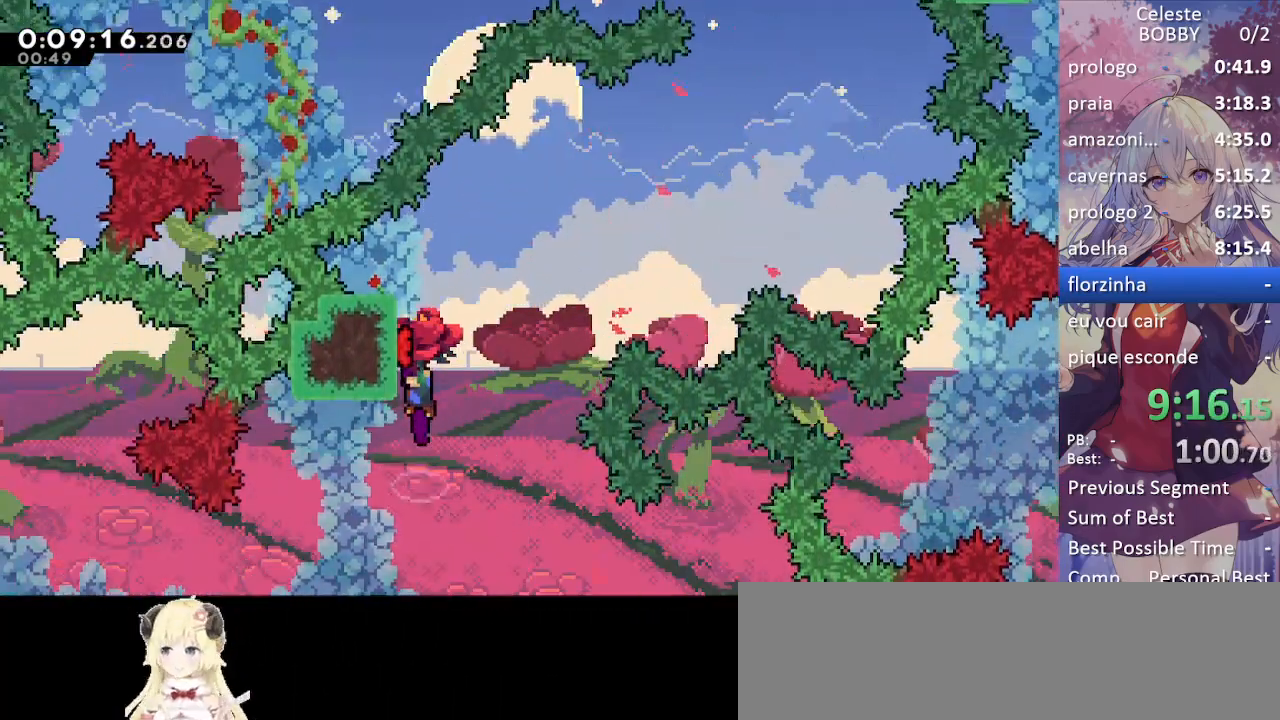
{"keys": ["dash", "grab", "right", "up"], "events": [[50, "dash", "up"], [233, "right", "down"], [233, "up", "down"], [333, "left", "up"], [483, "dash", "down"]]}
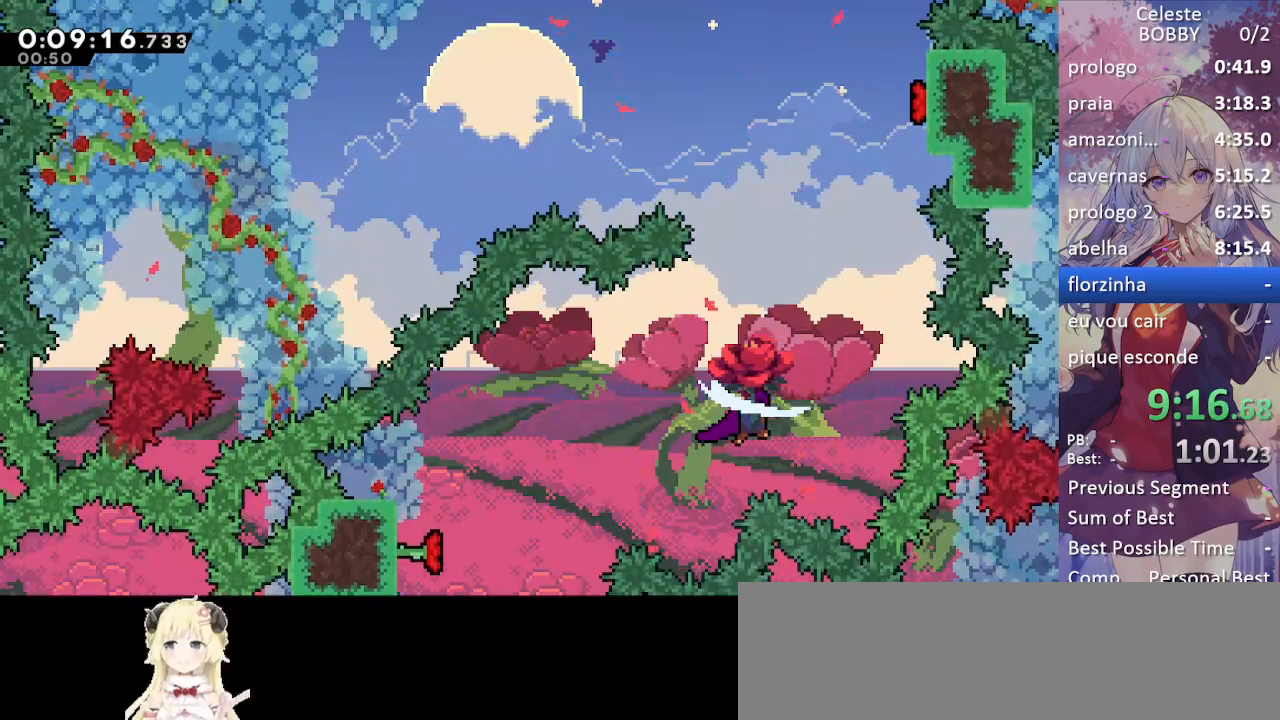
{"keys": ["grab", "left", "up"], "events": [[67, "right", "up"], [150, "left", "down"], [200, "dash", "up"]]}
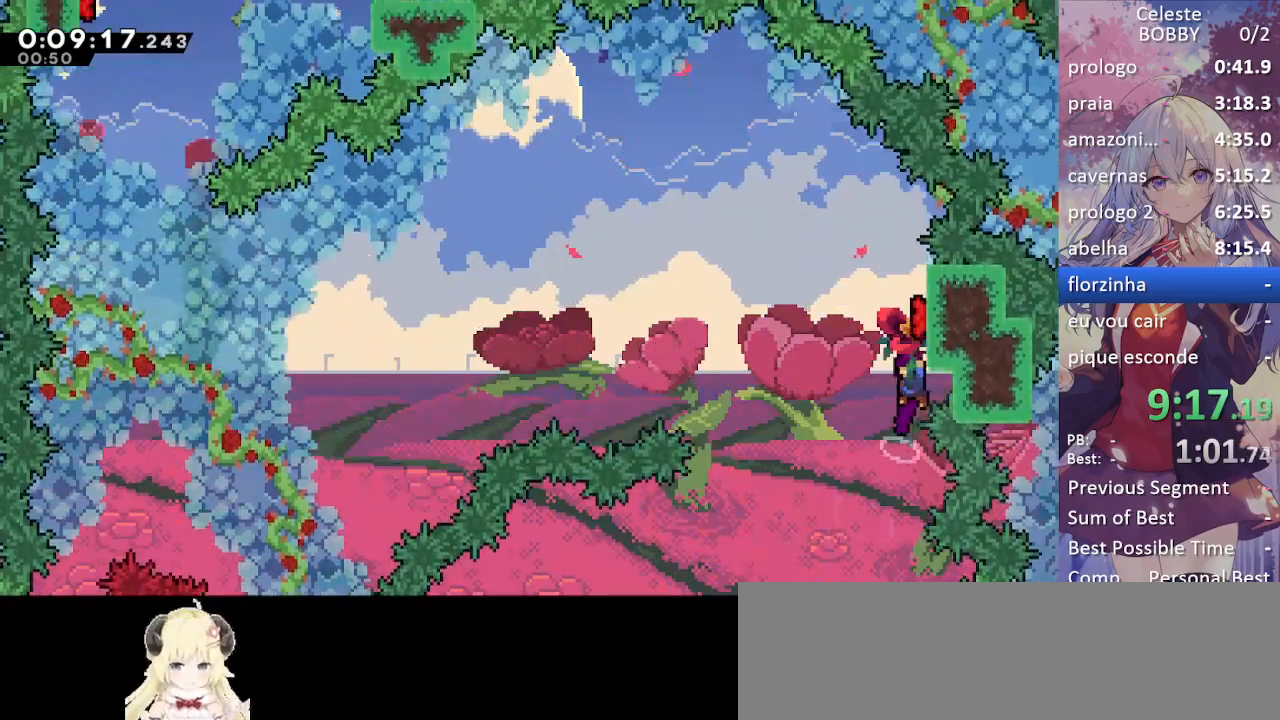
{"keys": ["grab", "jump", "left", "up"], "events": [[133, "left", "up"], [133, "right", "down"], [317, "right", "up"], [367, "left", "down"], [500, "jump", "down"]]}
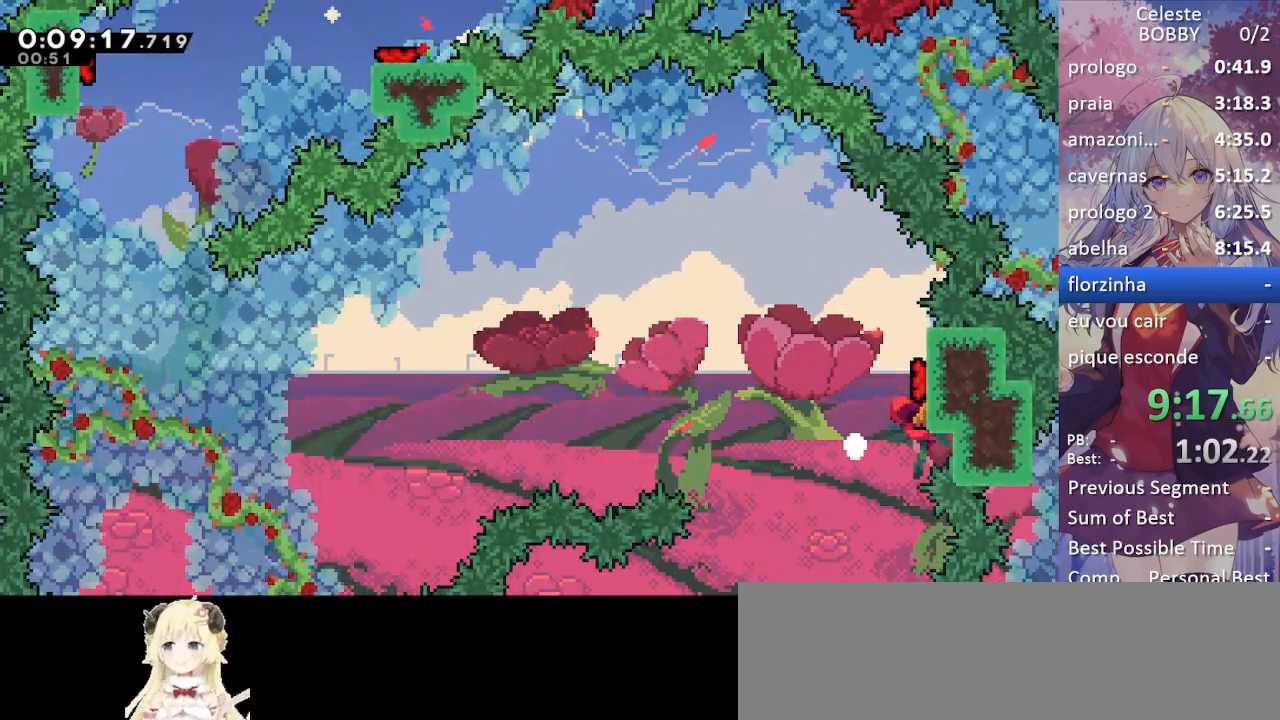
{"keys": ["grab"], "events": [[50, "left", "up"], [100, "jump", "up"], [133, "jump", "down"], [133, "up", "up"], [250, "jump", "up"], [333, "jump", "down"], [417, "jump", "up"]]}
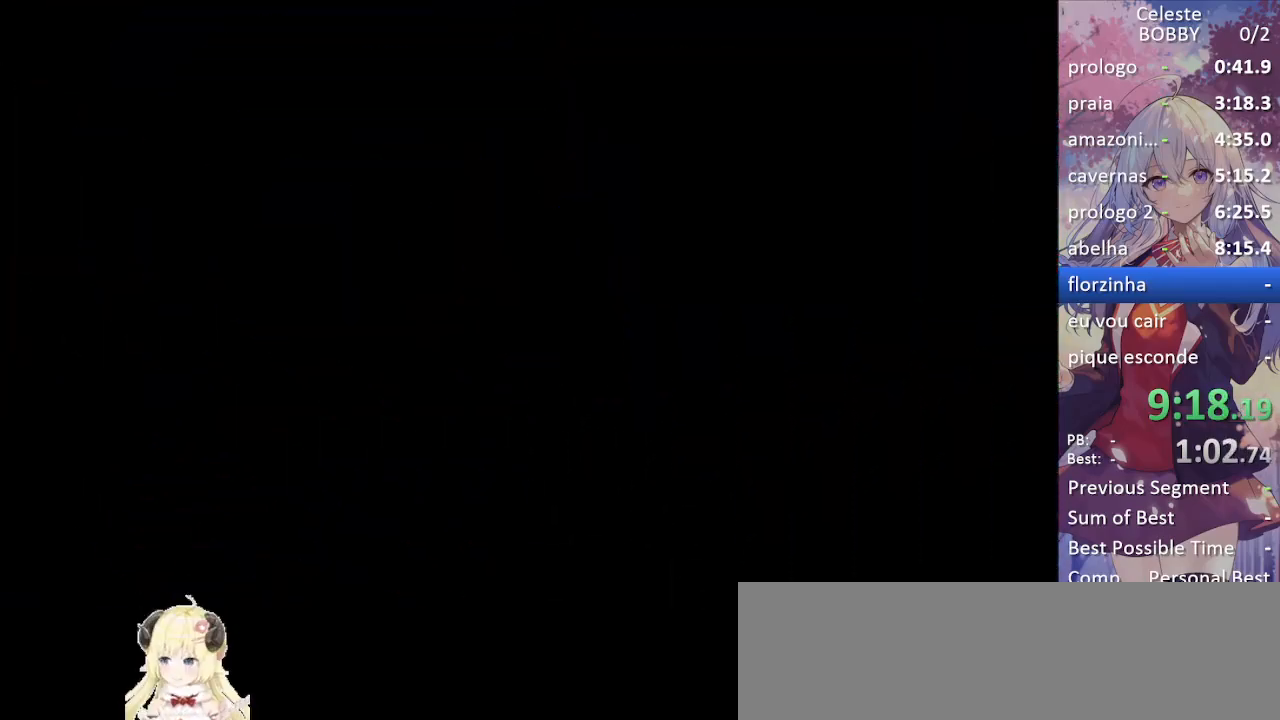
{"keys": ["grab"], "events": [[17, "jump", "down"], [117, "jump", "up"], [200, "jump", "down"], [300, "jump", "up"]]}
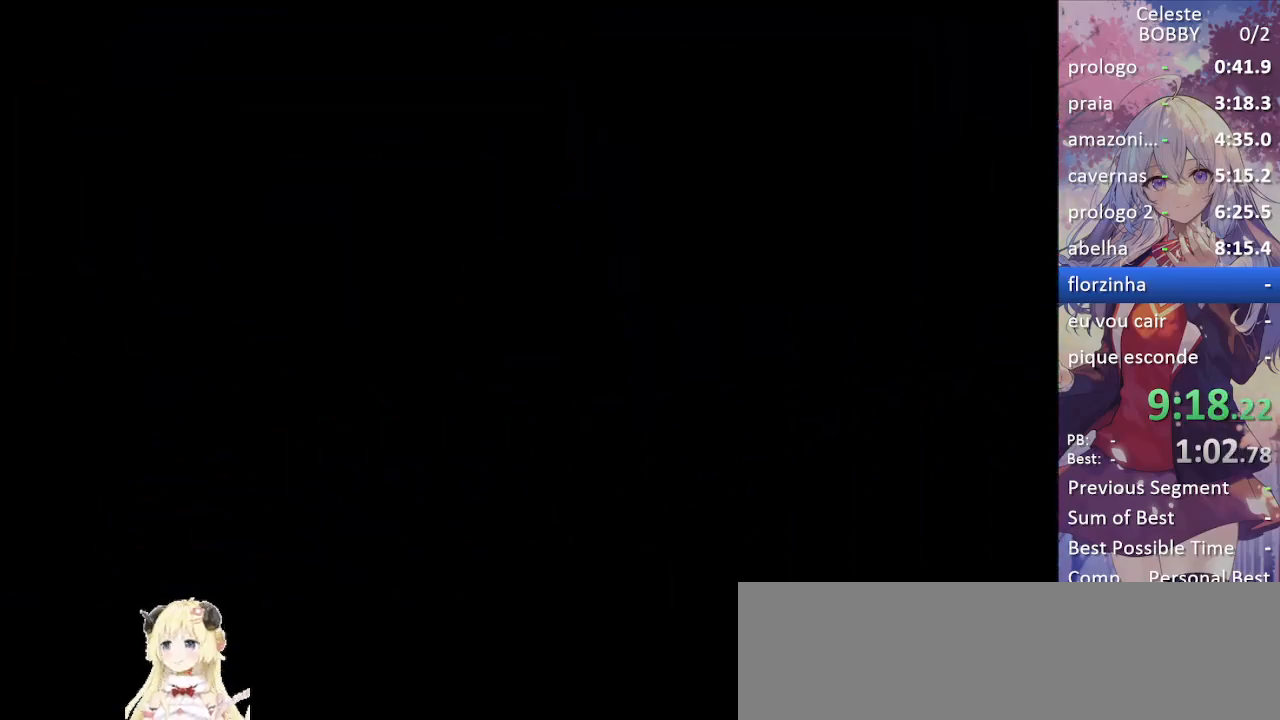
{"keys": ["grab", "right"], "events": [[83, "right", "down"]]}
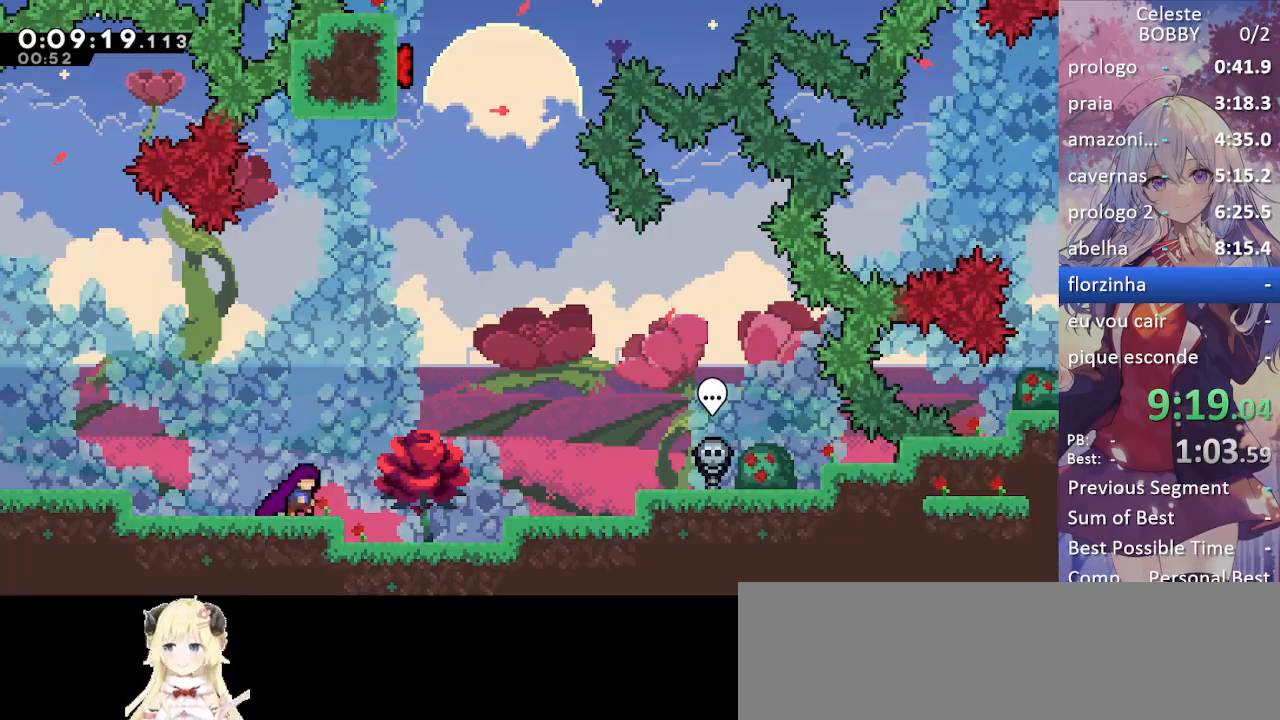
{"keys": ["grab"], "events": [[433, "right", "up"]]}
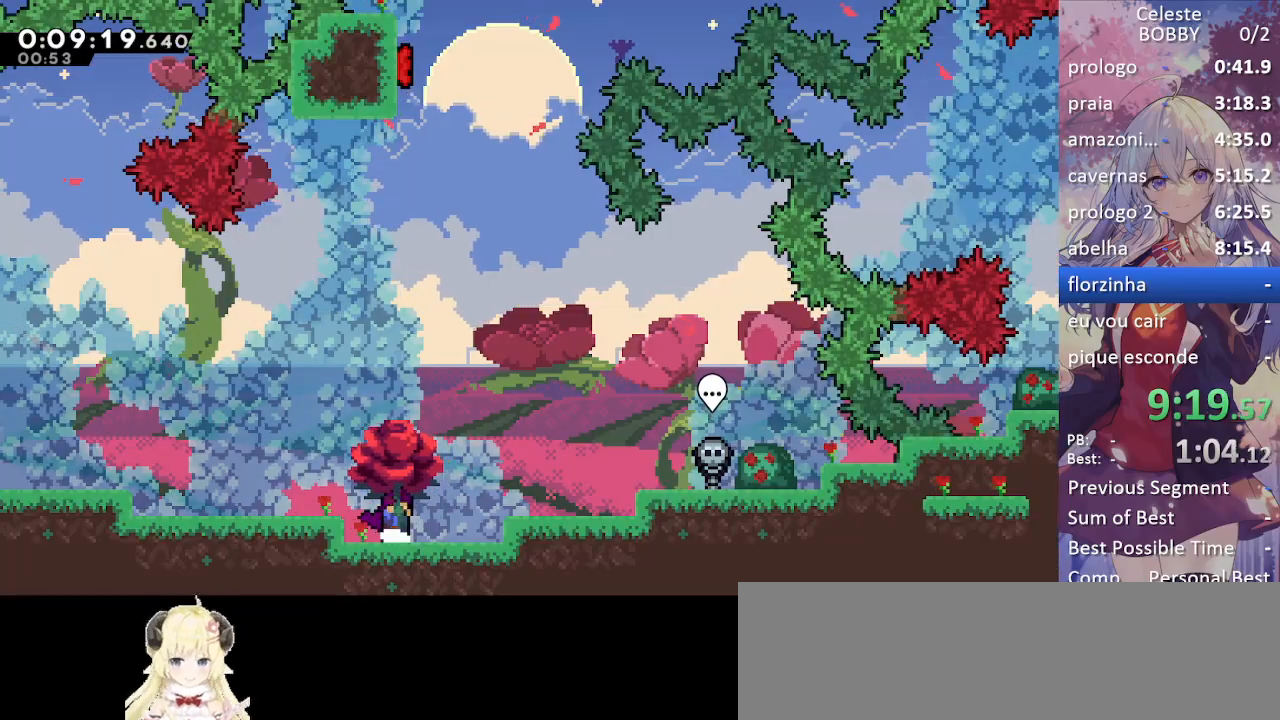
{"keys": ["dash", "grab", "up"], "events": [[117, "jump", "down"], [433, "dash", "down"], [433, "up", "down"], [483, "jump", "up"]]}
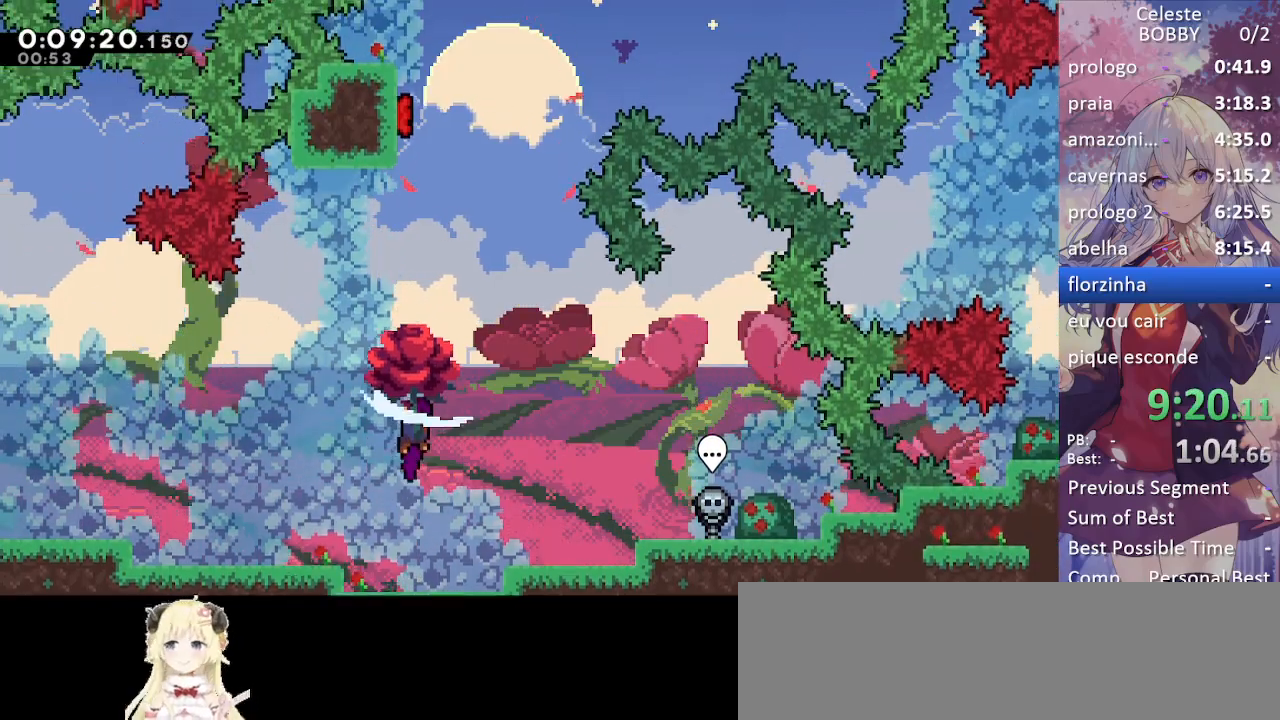
{"keys": ["grab", "left", "up"], "events": [[117, "dash", "up"], [500, "left", "down"]]}
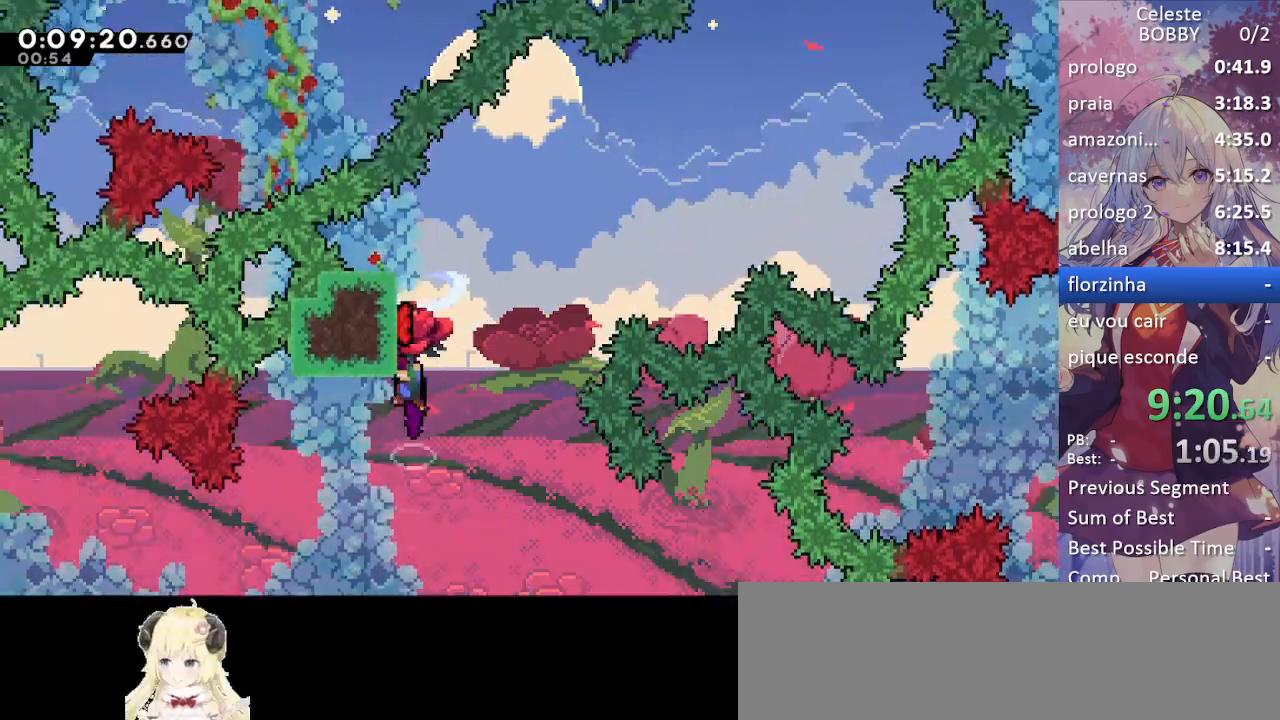
{"keys": ["dash", "grab", "left", "up"], "events": [[467, "dash", "down"]]}
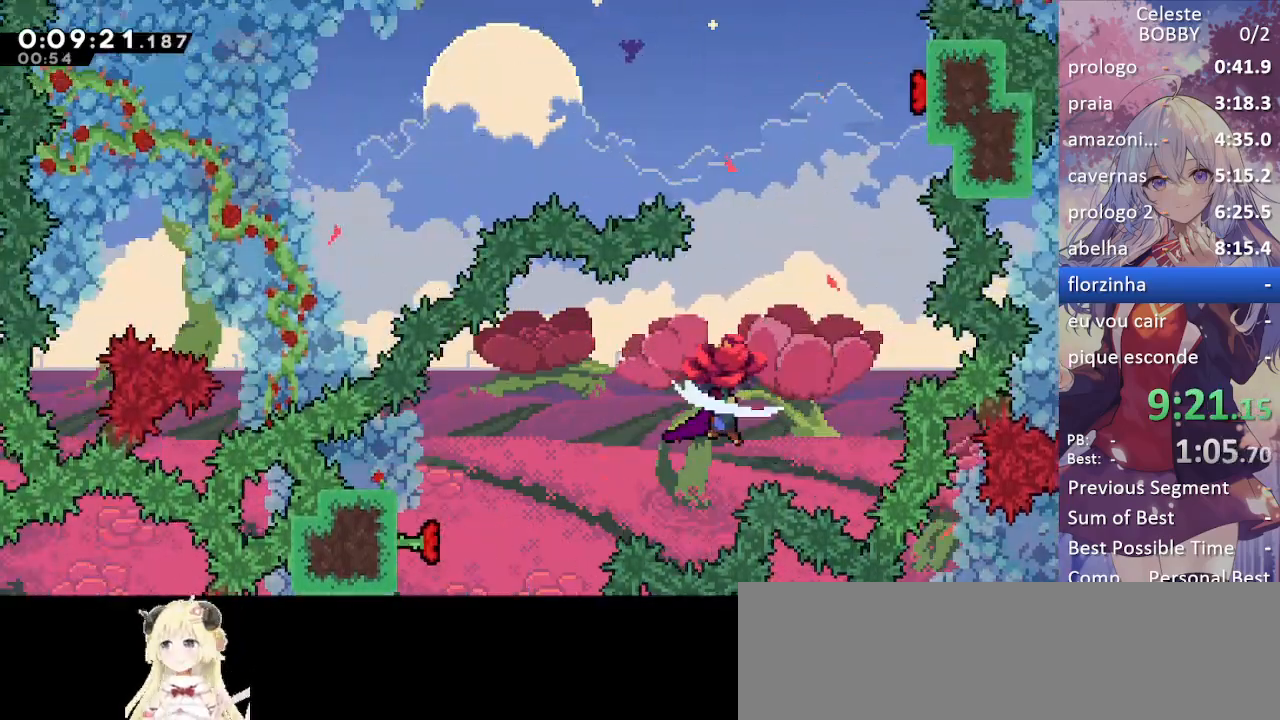
{"keys": ["grab", "right", "up"], "events": [[250, "dash", "up"], [300, "left", "up"], [483, "right", "down"]]}
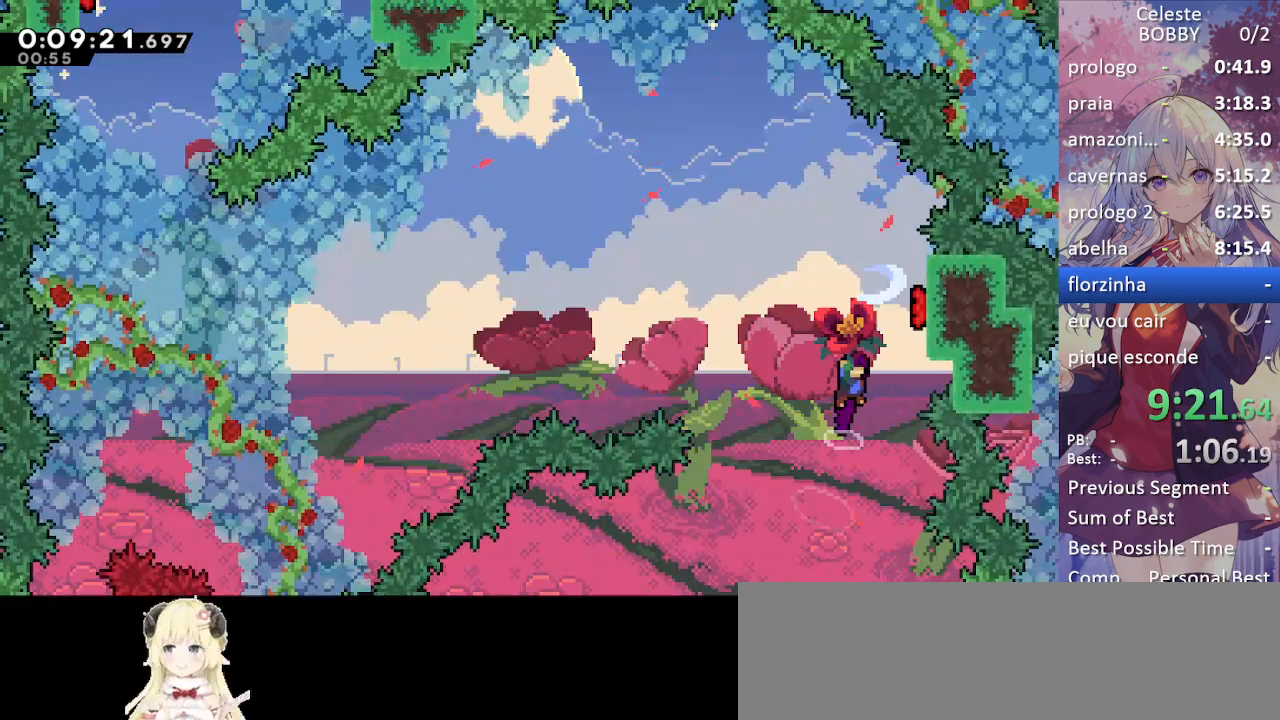
{"keys": ["grab", "left", "up"], "events": [[267, "left", "down"], [350, "right", "up"]]}
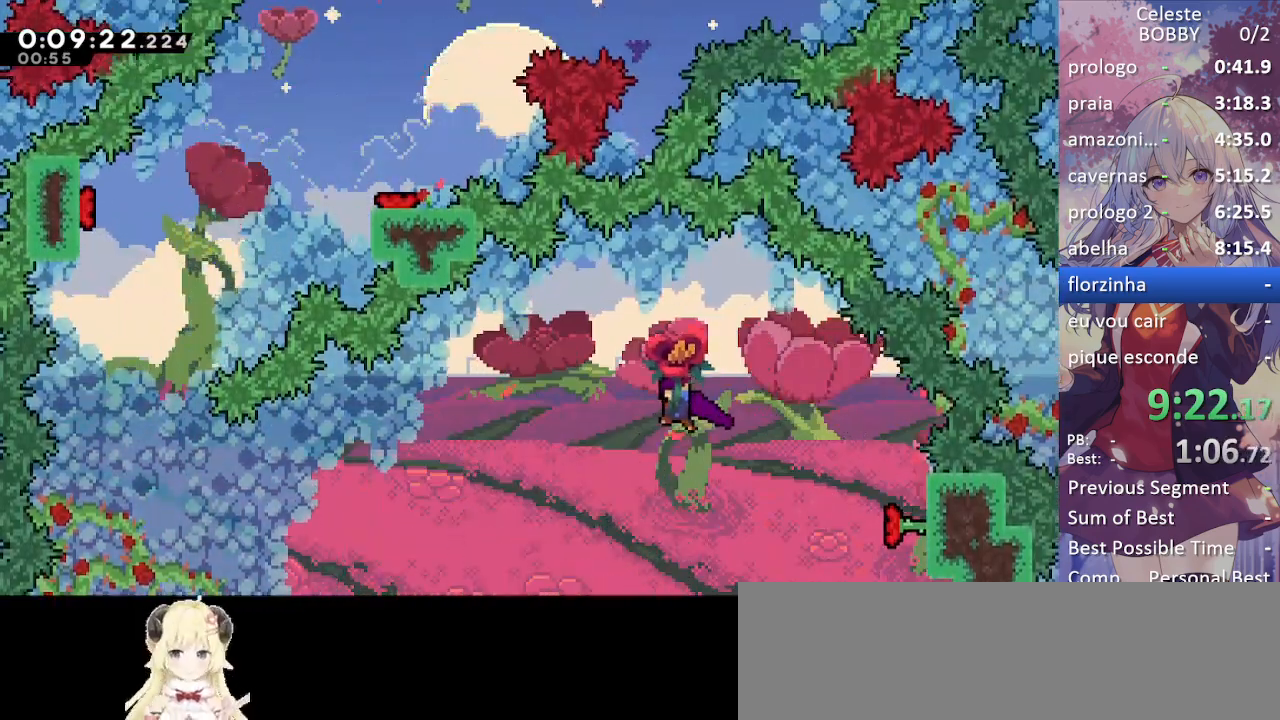
{"keys": ["grab", "left"], "events": [[333, "up", "up"]]}
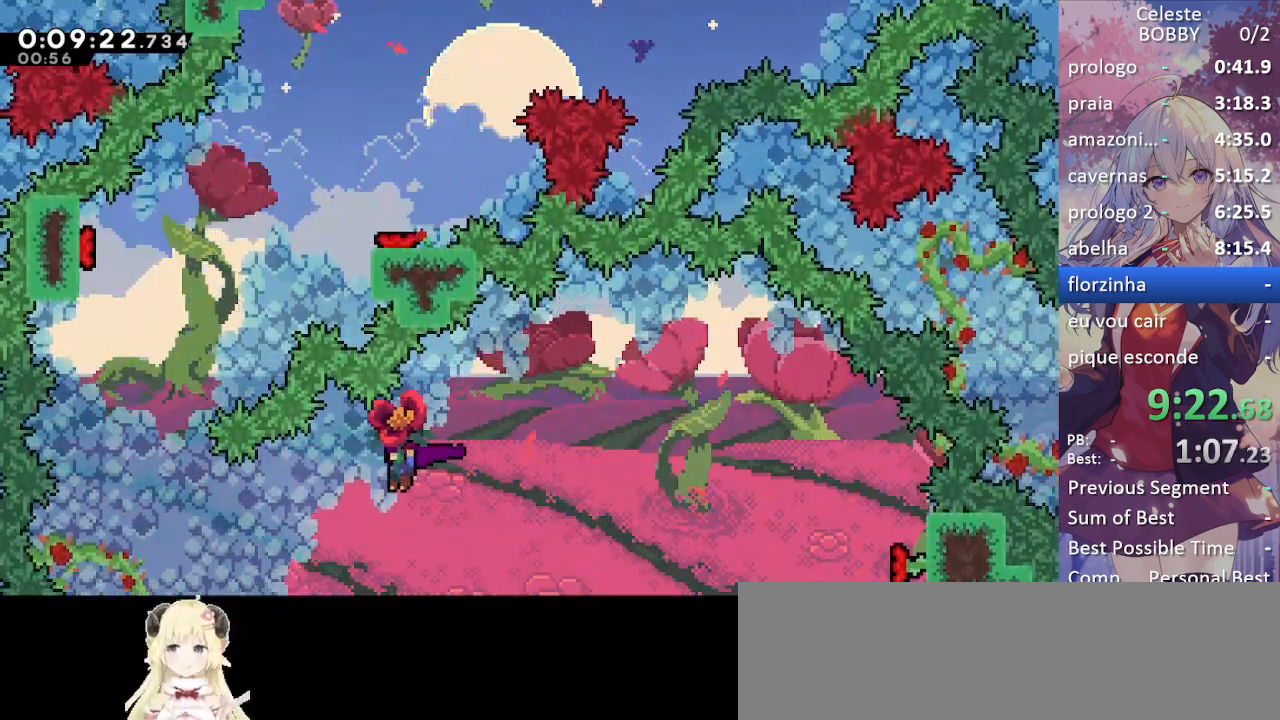
{"keys": ["grab", "left", "up"], "events": [[117, "up", "down"]]}
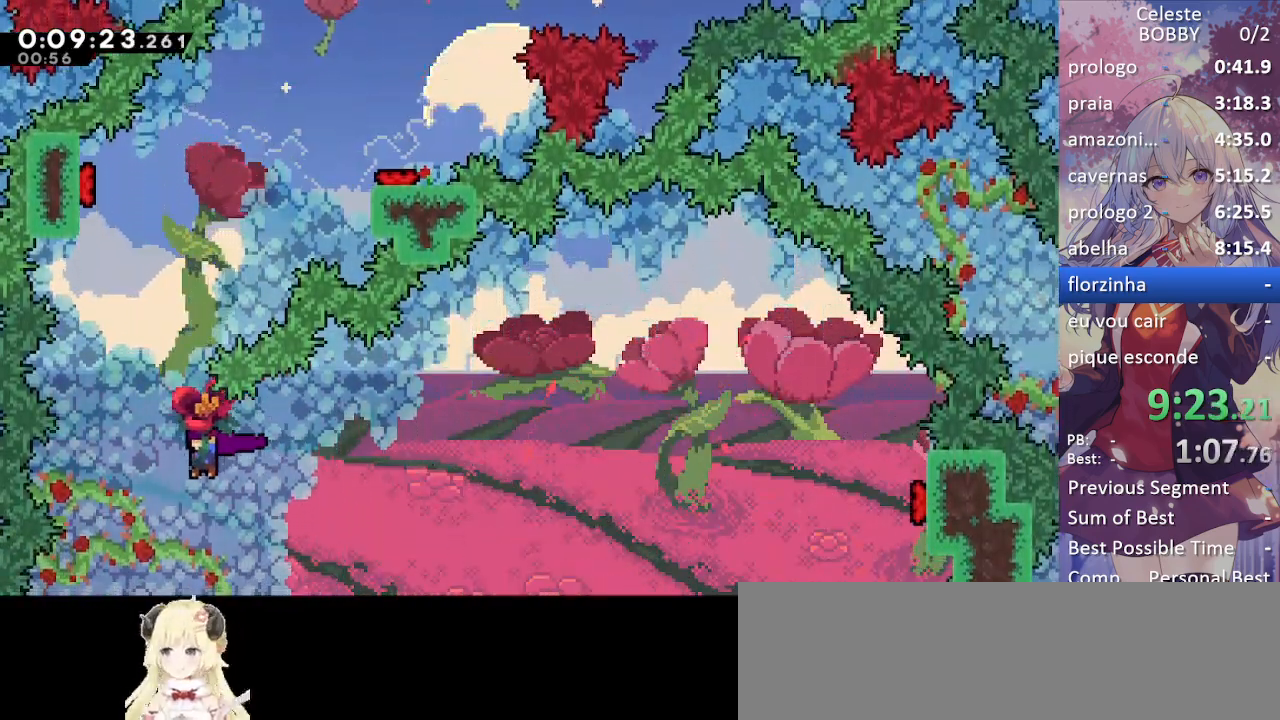
{"keys": ["grab", "right"], "events": [[33, "dash", "down"], [183, "left", "up"], [183, "right", "down"], [267, "dash", "up"], [367, "up", "up"]]}
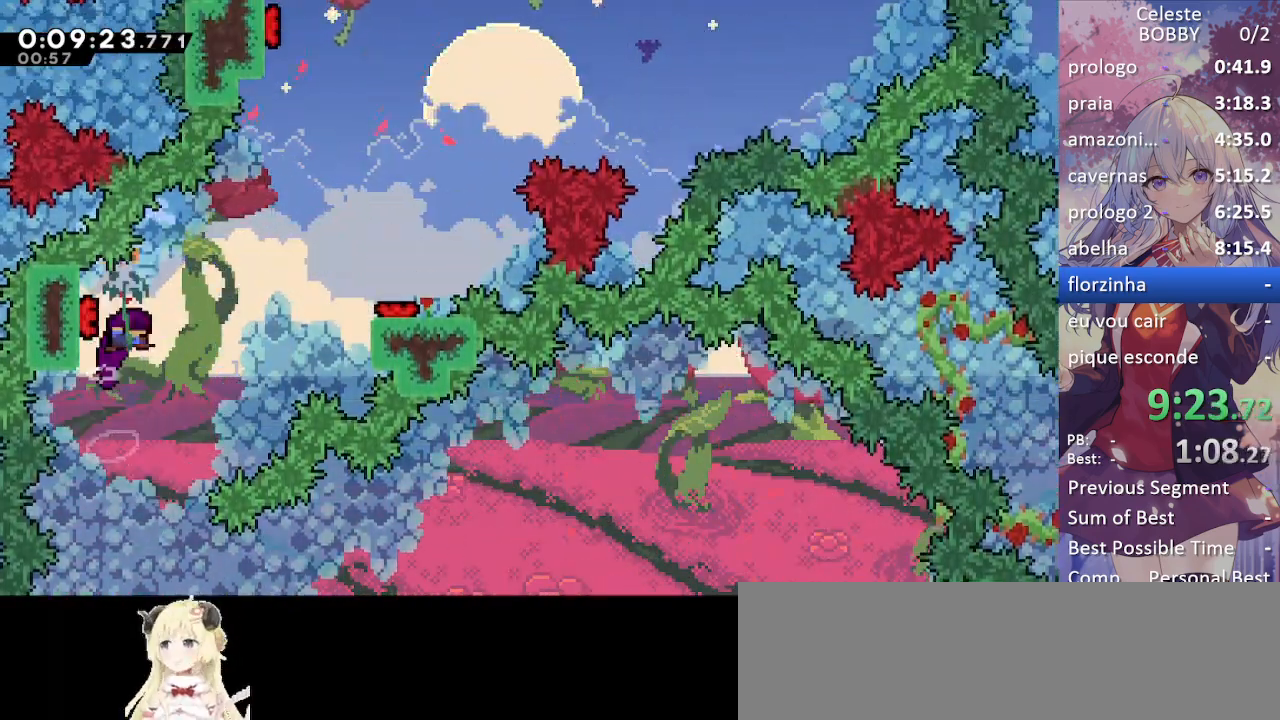
{"keys": ["grab", "left"], "events": [[283, "dash", "down"], [367, "left", "down"], [367, "right", "up"], [417, "dash", "up"]]}
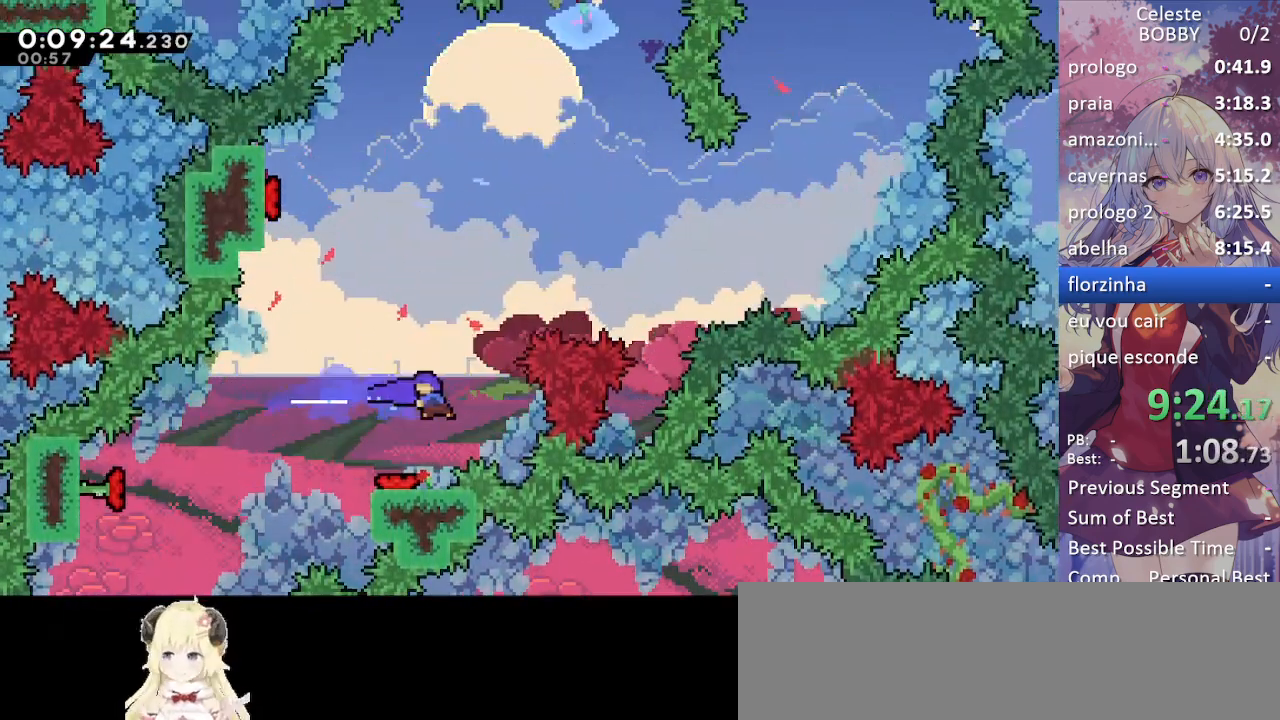
{"keys": ["grab", "jump"], "events": [[250, "jump", "down"], [350, "jump", "up"], [450, "jump", "down"], [450, "left", "up"]]}
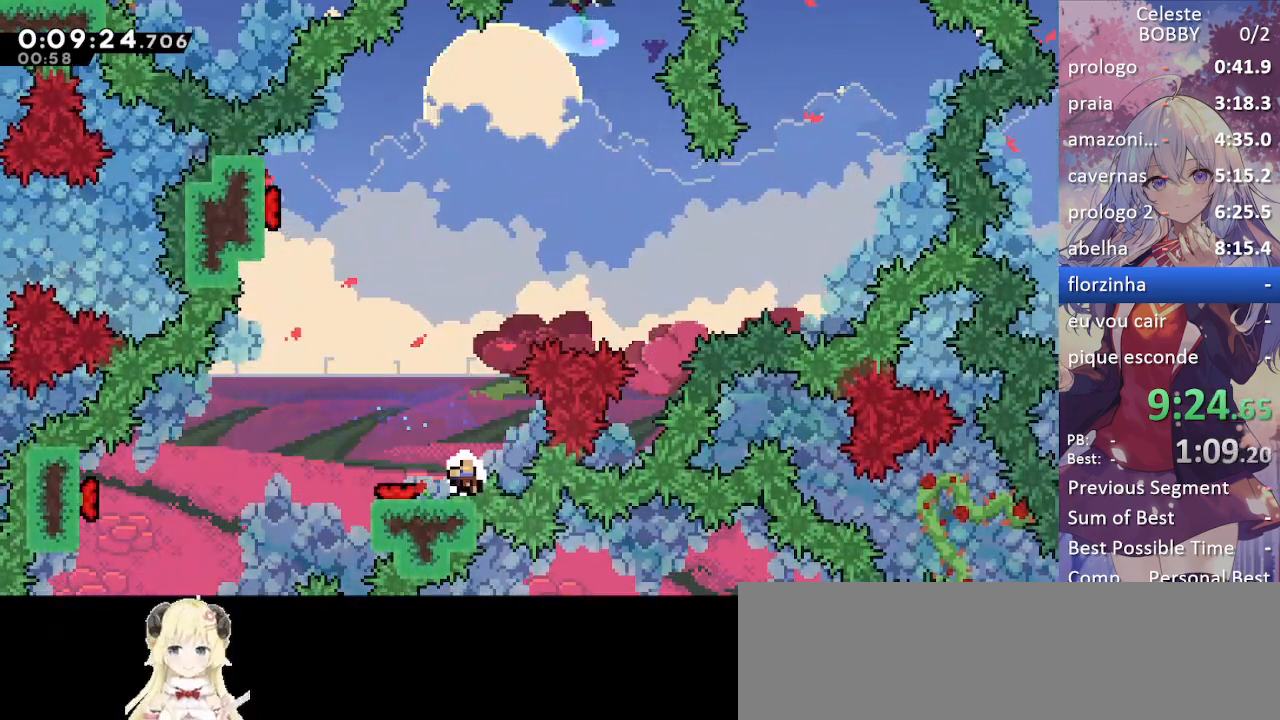
{"keys": ["grab", "jump"], "events": [[33, "jump", "up"], [133, "jump", "down"], [217, "jump", "up"], [267, "jump", "down"], [367, "jump", "up"], [467, "jump", "down"]]}
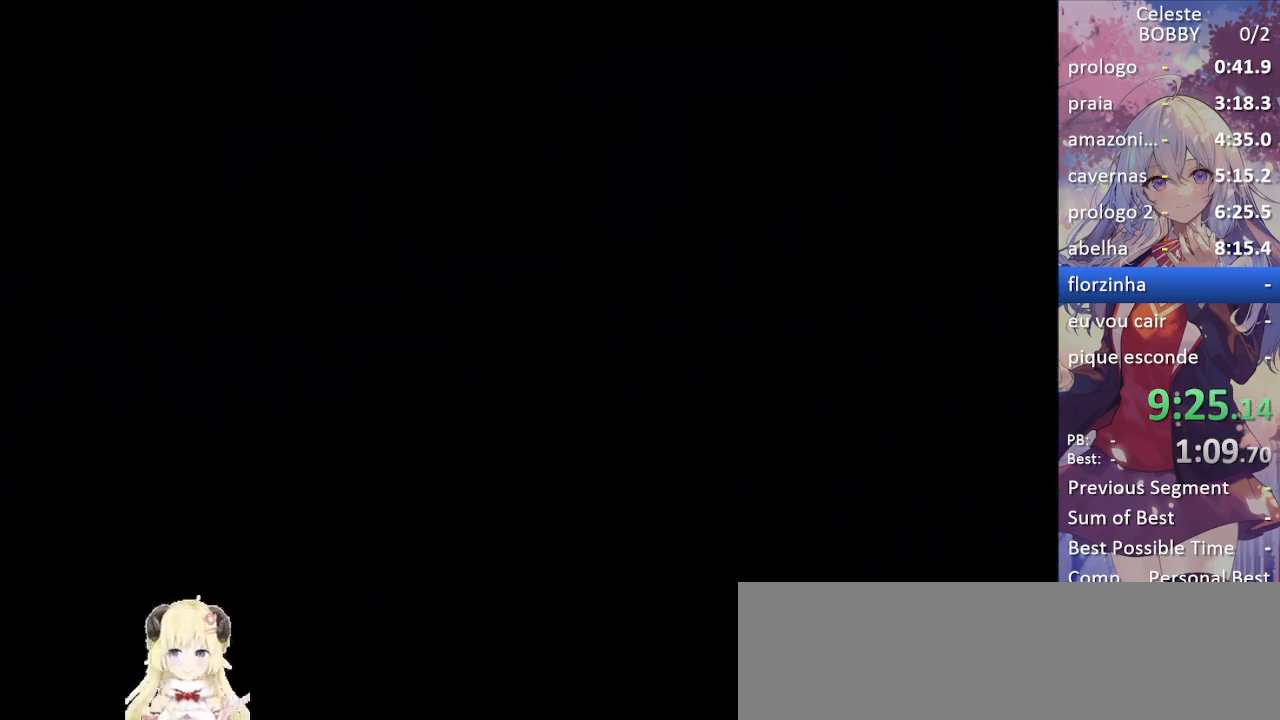
{"keys": ["grab"], "events": [[50, "jump", "up"]]}
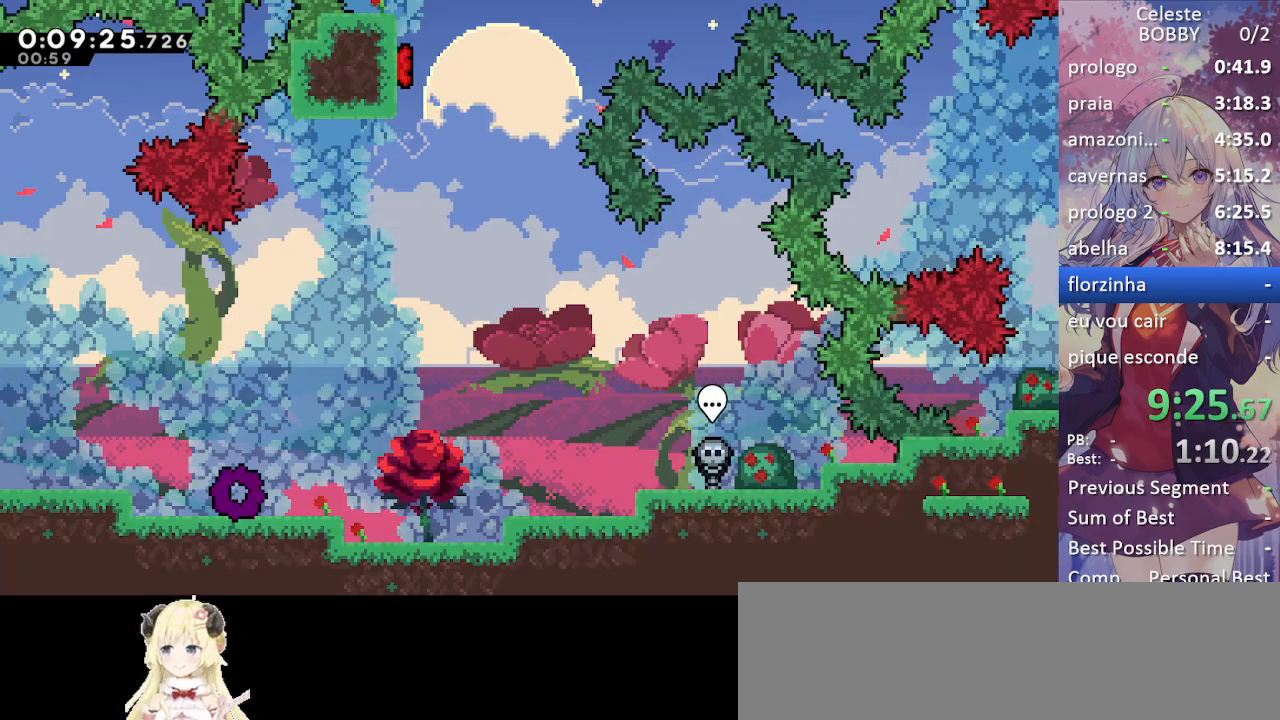
{"keys": ["grab", "left"], "events": [[117, "dash", "down"], [117, "right", "down"], [250, "dash", "up"], [300, "right", "up"], [433, "left", "down"]]}
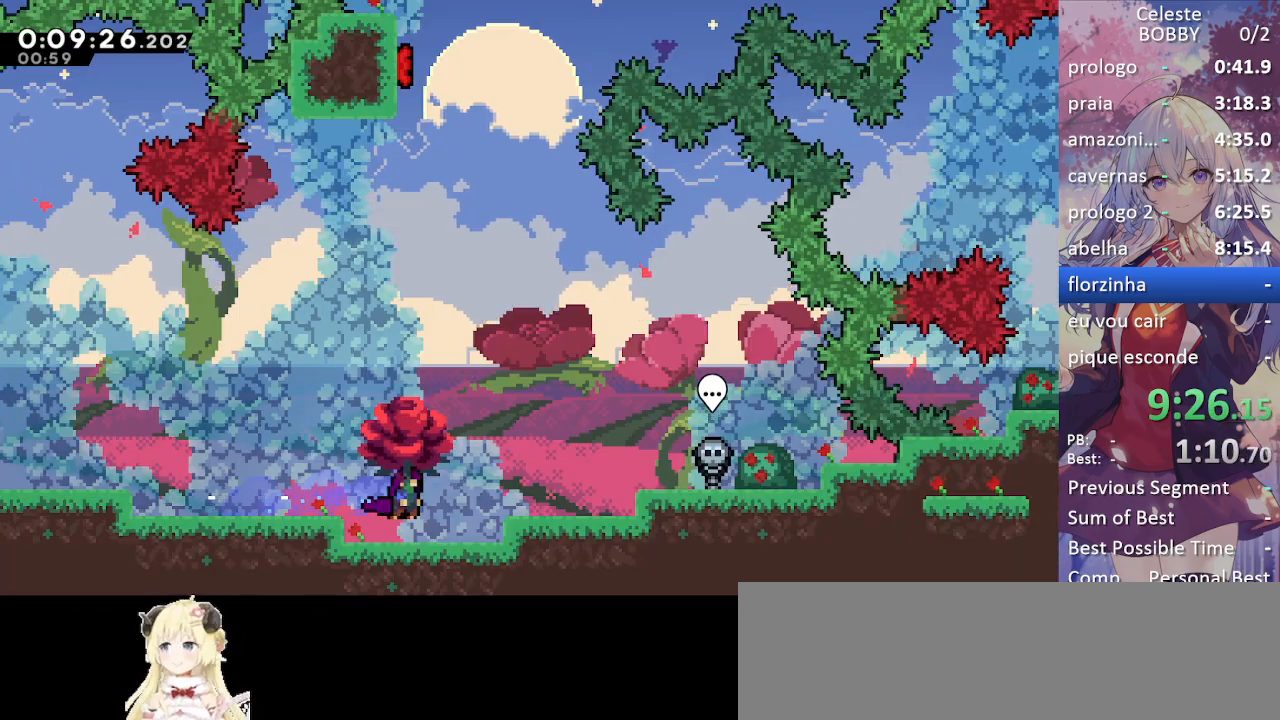
{"keys": ["grab", "jump"], "events": [[233, "left", "up"], [367, "jump", "down"]]}
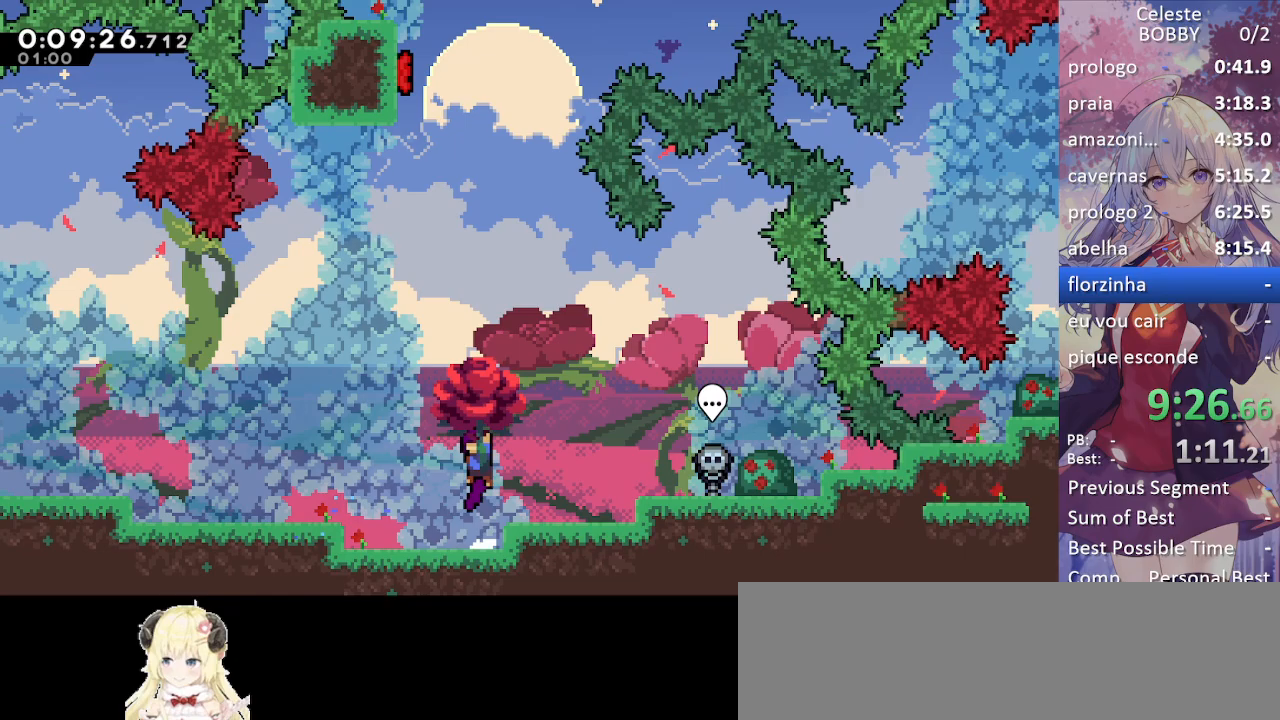
{"keys": ["grab", "up"], "events": [[183, "dash", "down"], [283, "jump", "up"], [383, "up", "down"], [417, "dash", "up"]]}
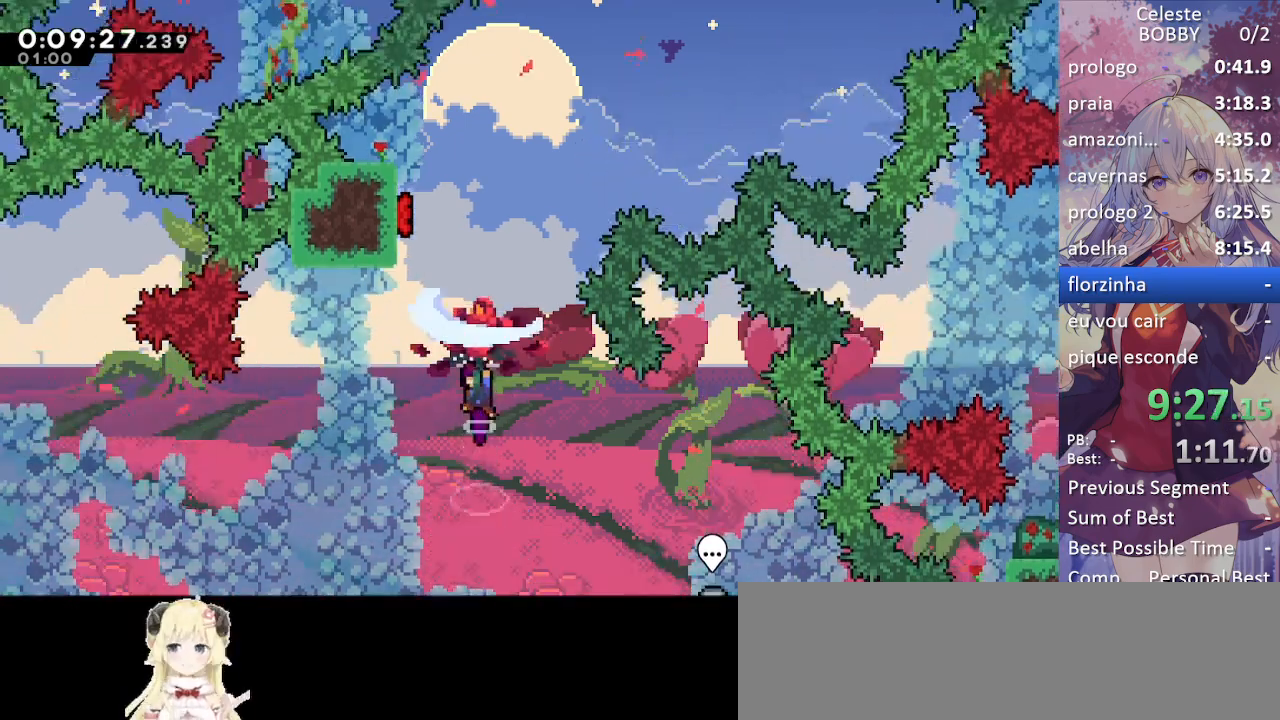
{"keys": ["grab", "left", "up"], "events": [[67, "left", "down"]]}
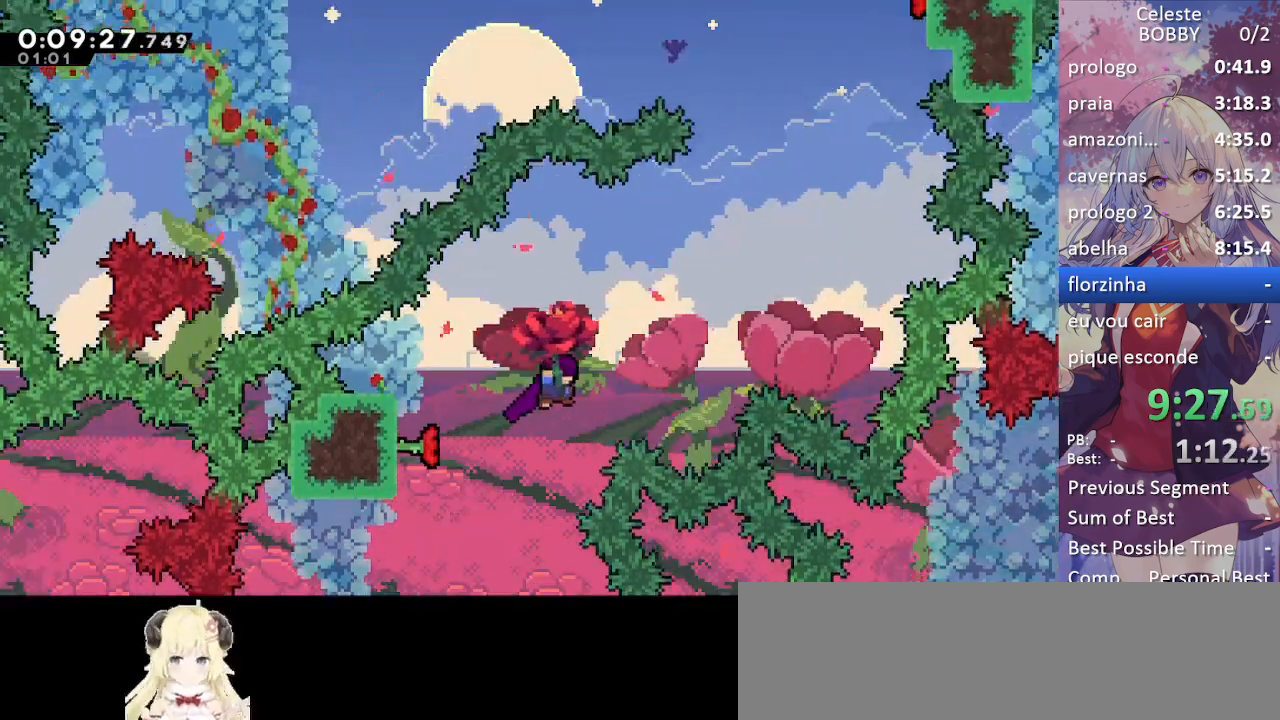
{"keys": ["dash", "grab", "left", "up"], "events": [[267, "dash", "down"]]}
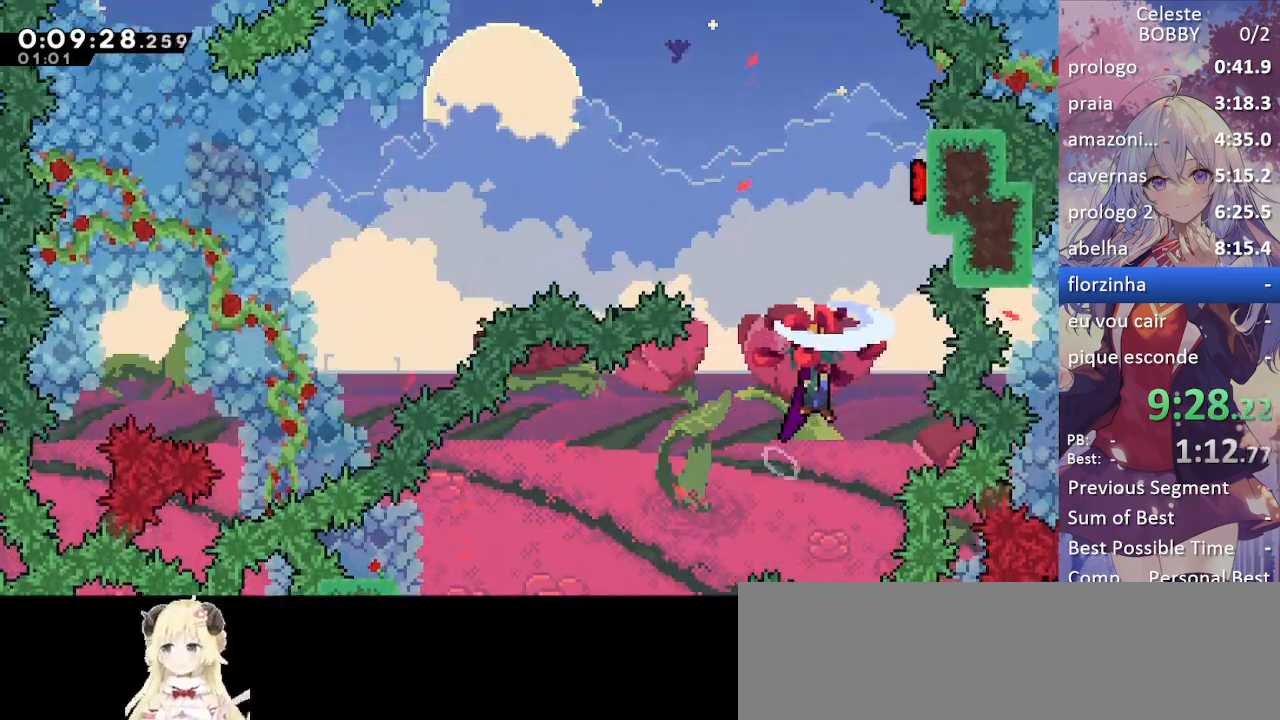
{"keys": ["grab", "right", "up"], "events": [[50, "dash", "up"], [283, "left", "up"], [283, "right", "down"]]}
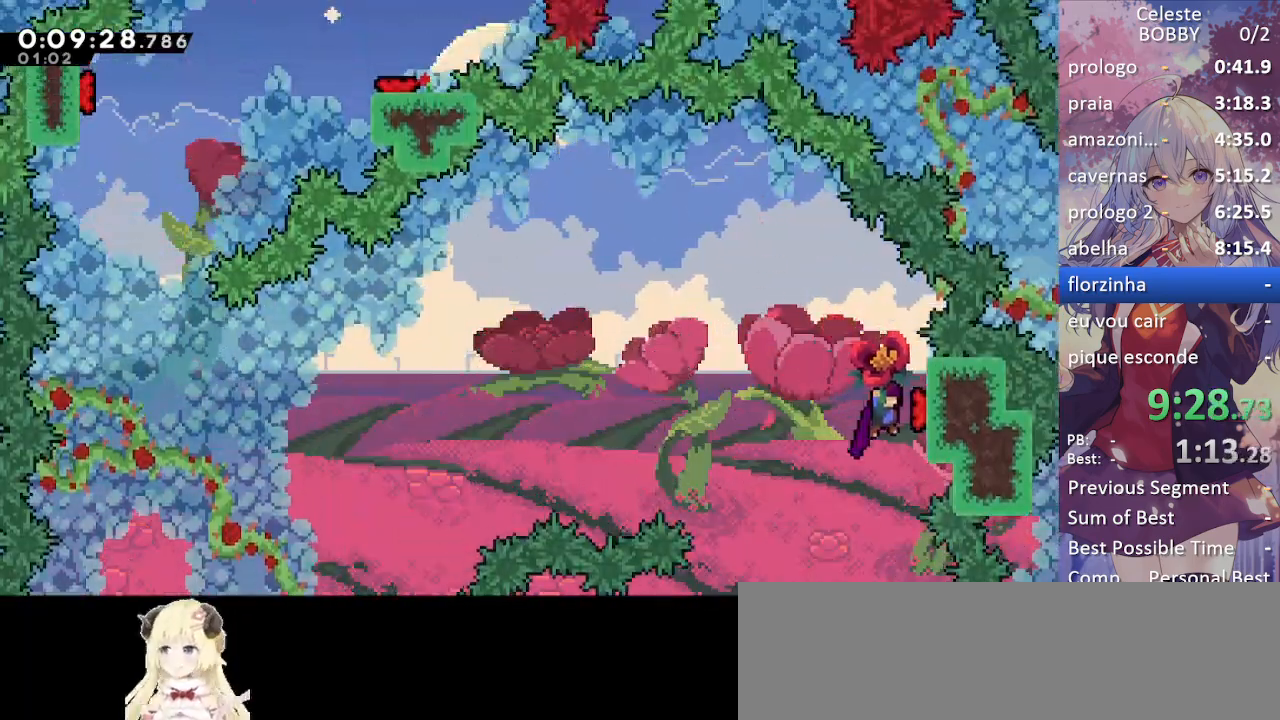
{"keys": ["grab", "left", "up"], "events": [[117, "left", "down"], [117, "right", "up"], [200, "up", "up"], [400, "up", "down"]]}